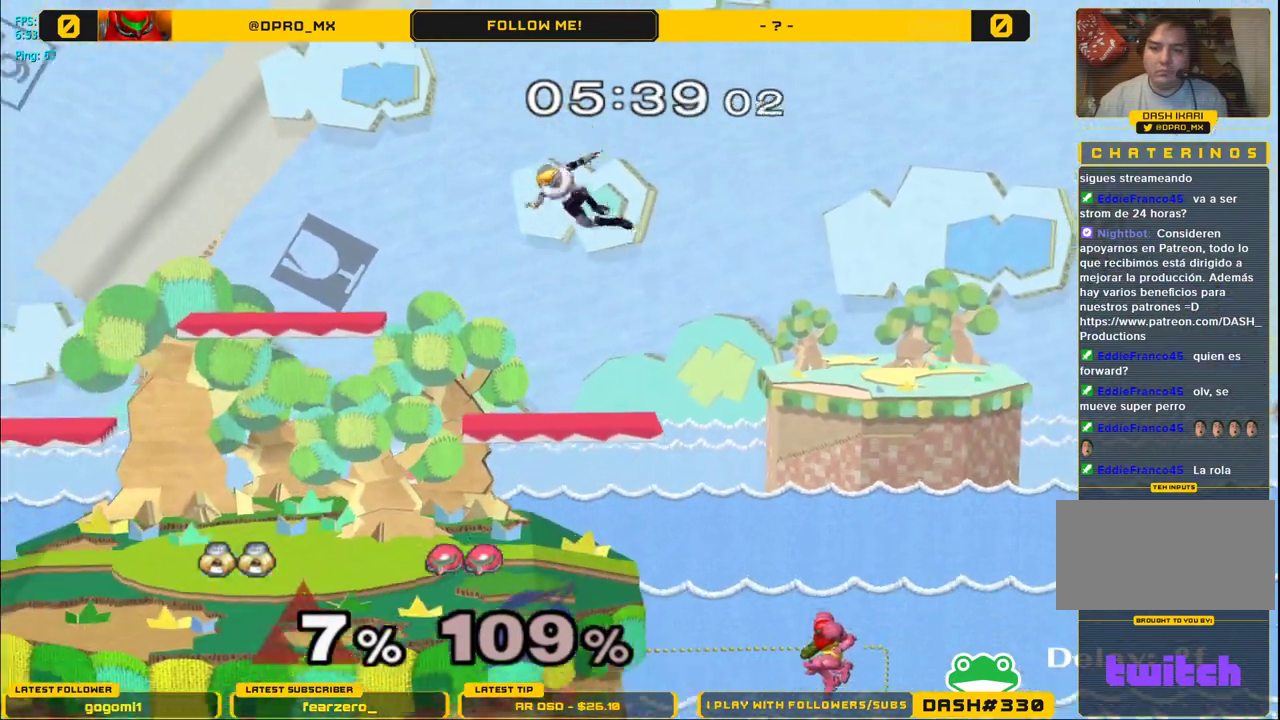
Gameplay with a controller (Nintendo layout); each line is a JSON object with the inputs held at the frame after it. "events" lists button and stick changes between this image and that frame as [ms after this image, input, new state], when the widget could be followed in between. Not read: L3 R3.
{"buttons": [], "left_stick": "left", "right_stick": "center", "events": [[50, "left_stick", "down"], [217, "left_stick", "center"], [417, "left_stick", "left"]]}
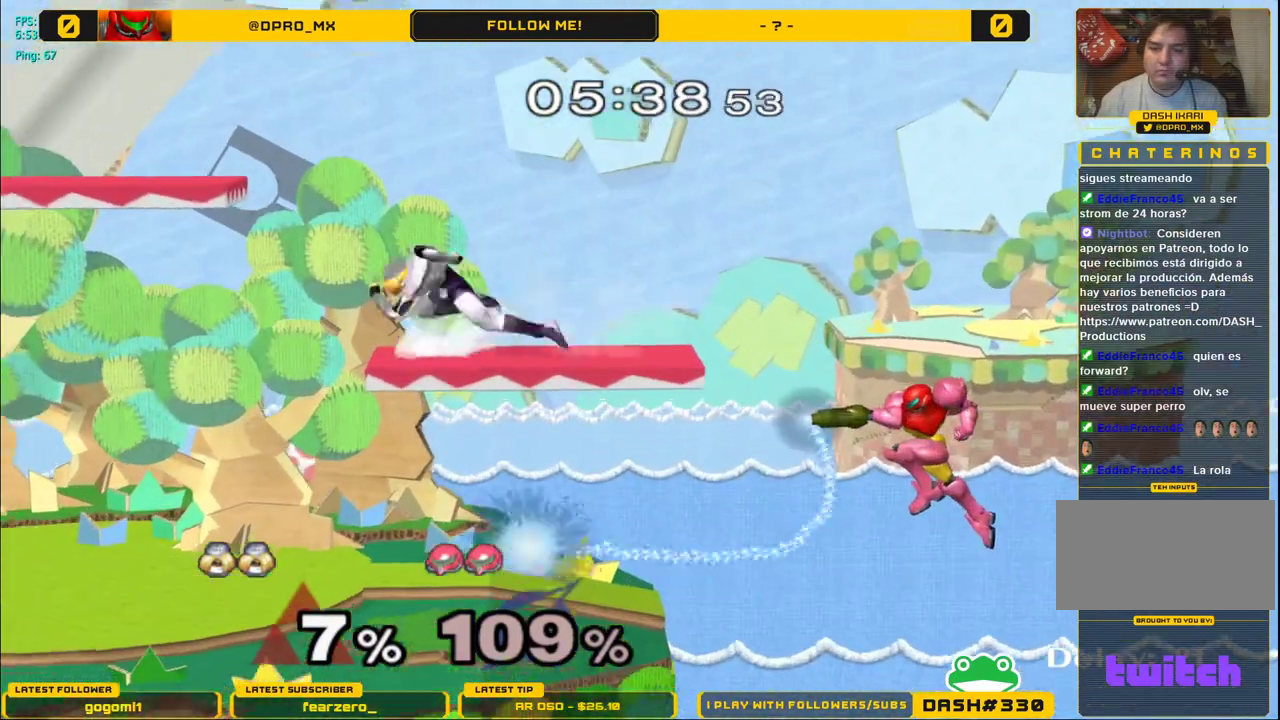
{"buttons": [], "left_stick": "center", "right_stick": "right", "events": [[17, "left_stick", "right"], [100, "L1", "down"], [233, "left_stick", "down"], [283, "left_stick", "down-right"], [317, "L1", "up"], [350, "right_stick", "right"], [483, "left_stick", "center"]]}
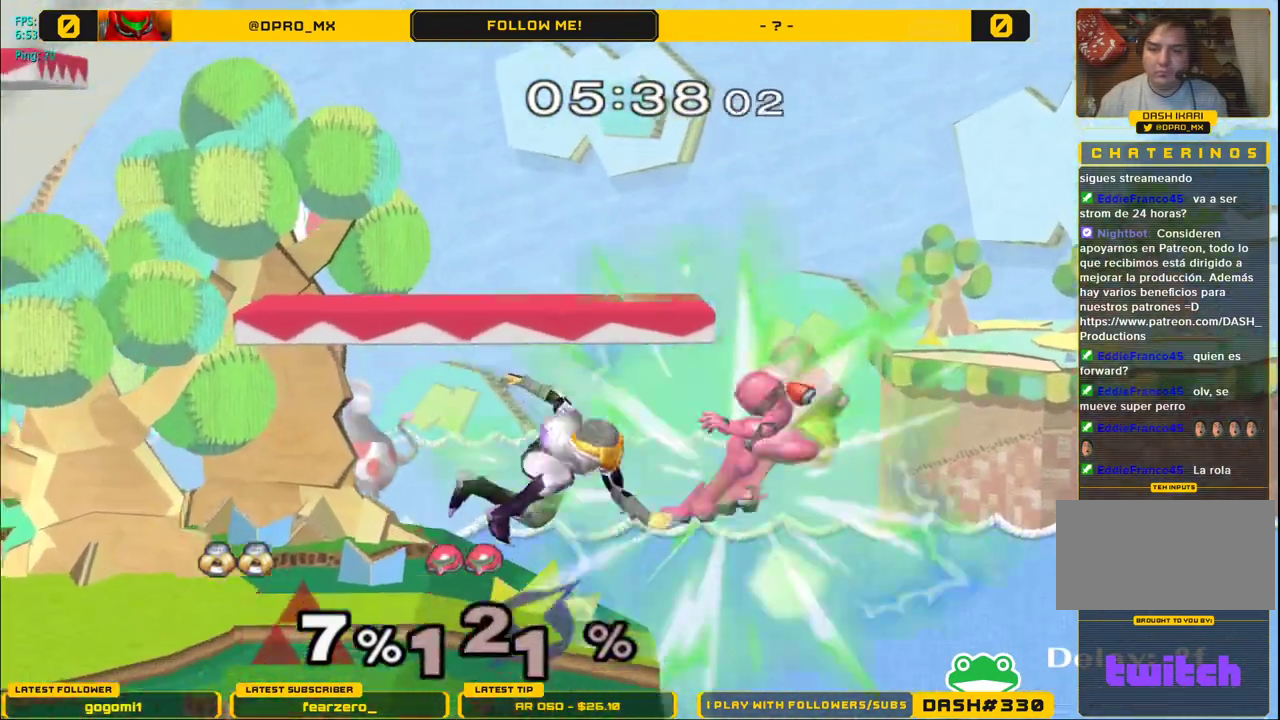
{"buttons": ["B"], "left_stick": "center", "right_stick": "center", "events": [[33, "left_stick", "down-left"], [33, "right_stick", "center"], [50, "L1", "down"], [133, "L1", "up"], [133, "left_stick", "center"], [267, "B", "down"]]}
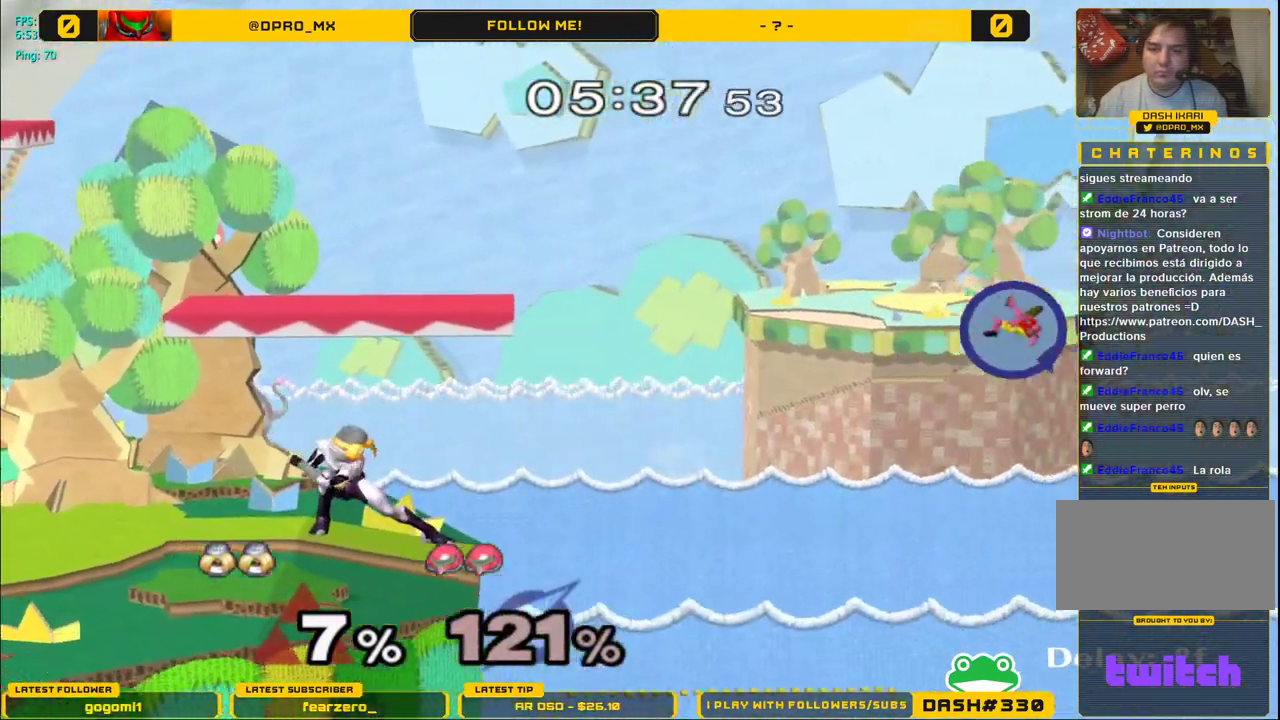
{"buttons": ["B"], "left_stick": "center", "right_stick": "center", "events": []}
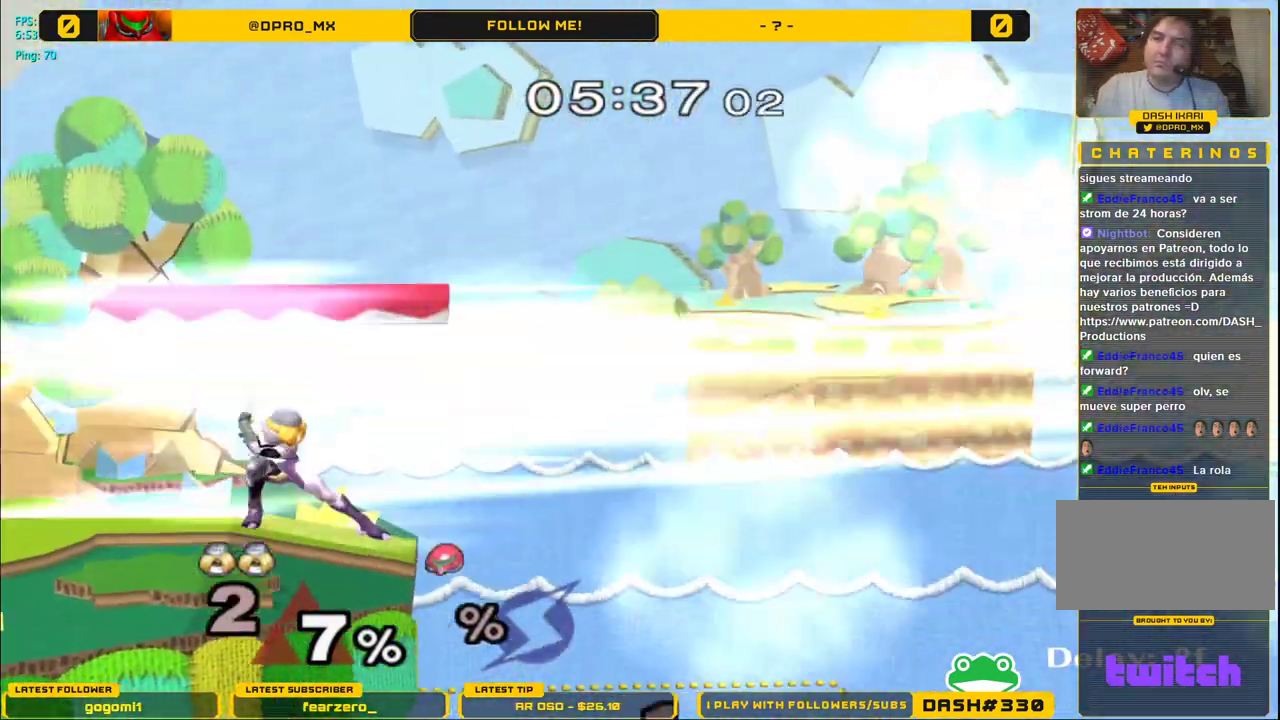
{"buttons": ["B"], "left_stick": "center", "right_stick": "center", "events": []}
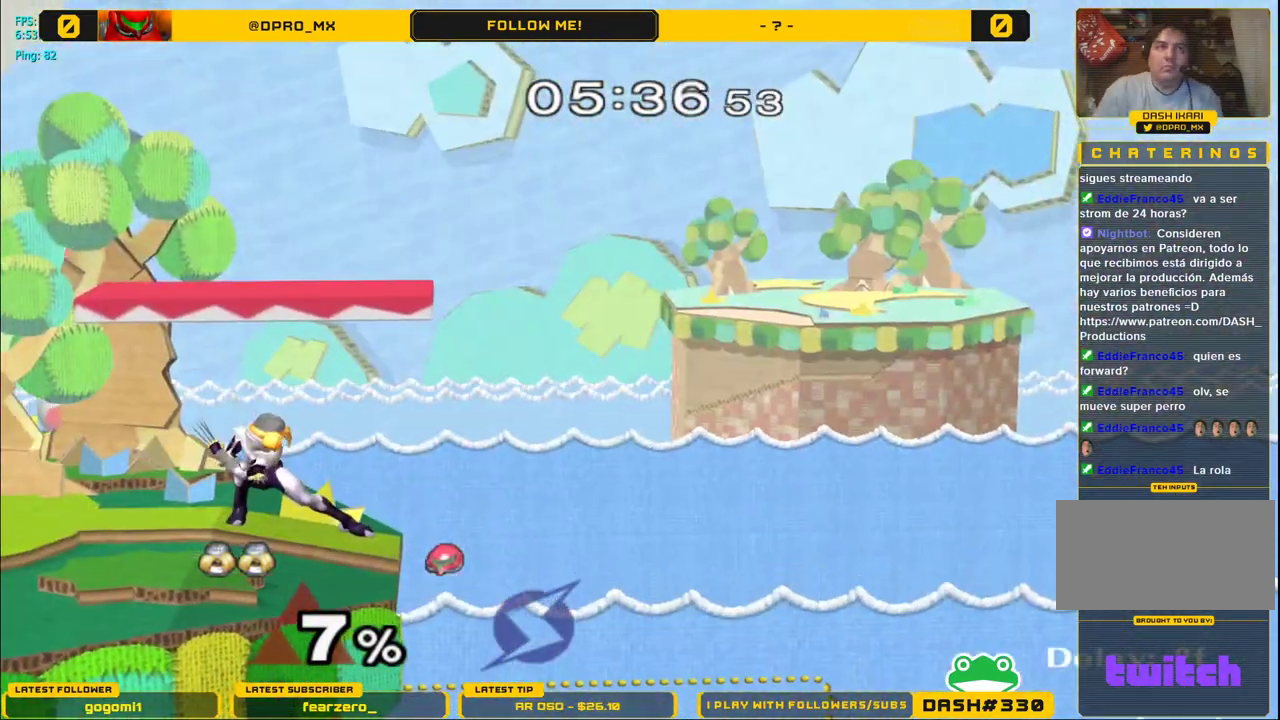
{"buttons": ["B"], "left_stick": "center", "right_stick": "center", "events": []}
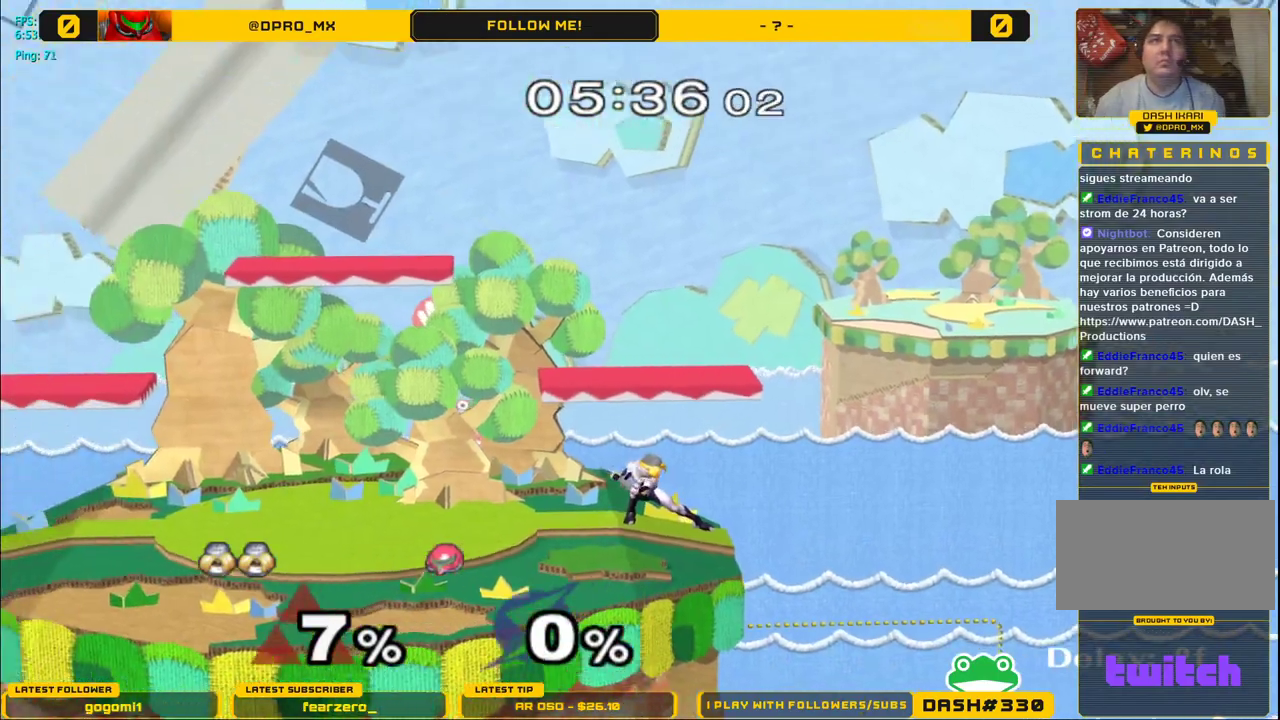
{"buttons": [], "left_stick": "center", "right_stick": "center", "events": [[383, "R1", "down"], [467, "B", "up"], [500, "R1", "up"]]}
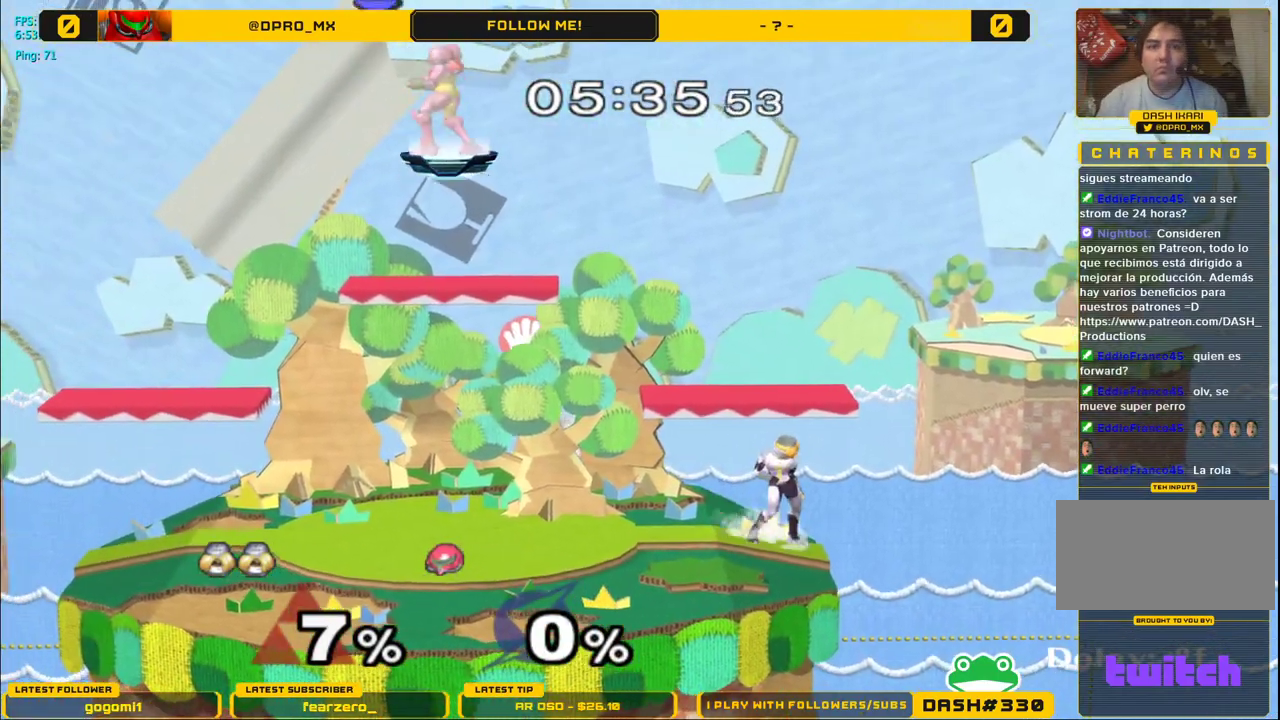
{"buttons": [], "left_stick": "left", "right_stick": "center", "events": [[50, "left_stick", "left"], [183, "Y", "down"], [183, "left_stick", "down-left"], [217, "R1", "down"], [300, "Y", "up"], [383, "left_stick", "center"], [400, "R1", "up"], [450, "left_stick", "left"]]}
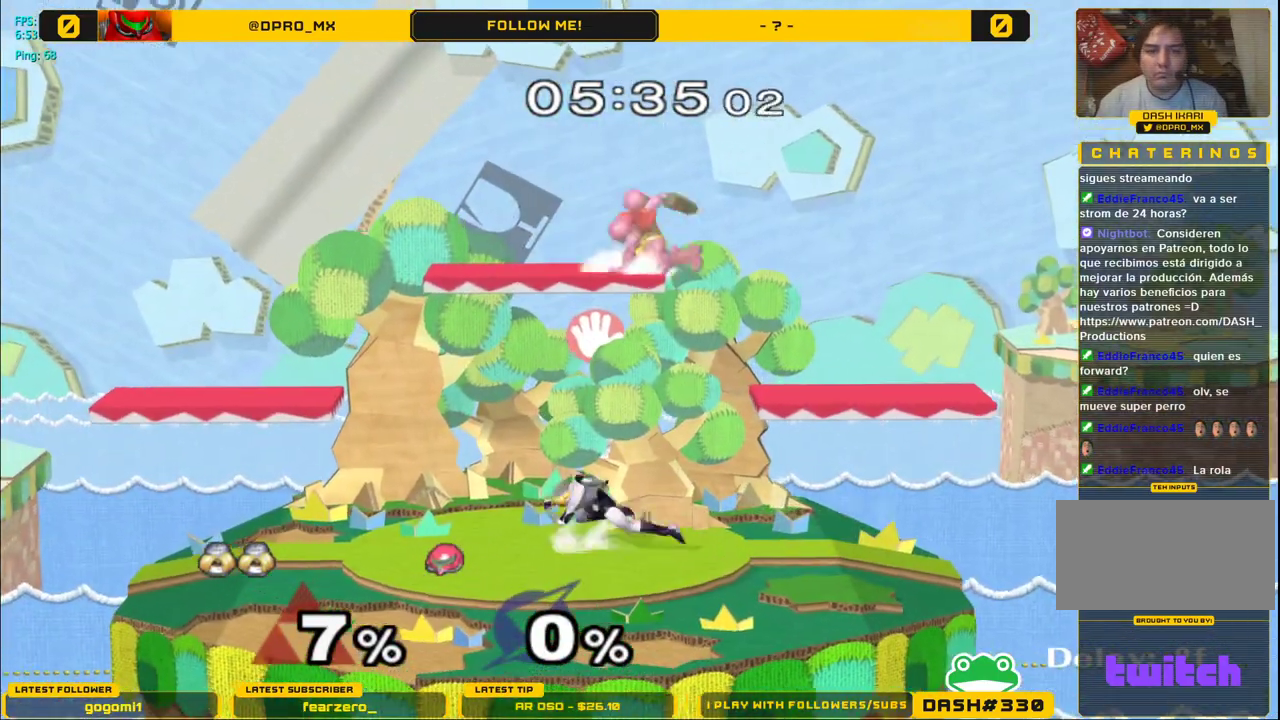
{"buttons": ["Y"], "left_stick": "center", "right_stick": "center", "events": [[383, "Y", "down"], [433, "left_stick", "center"]]}
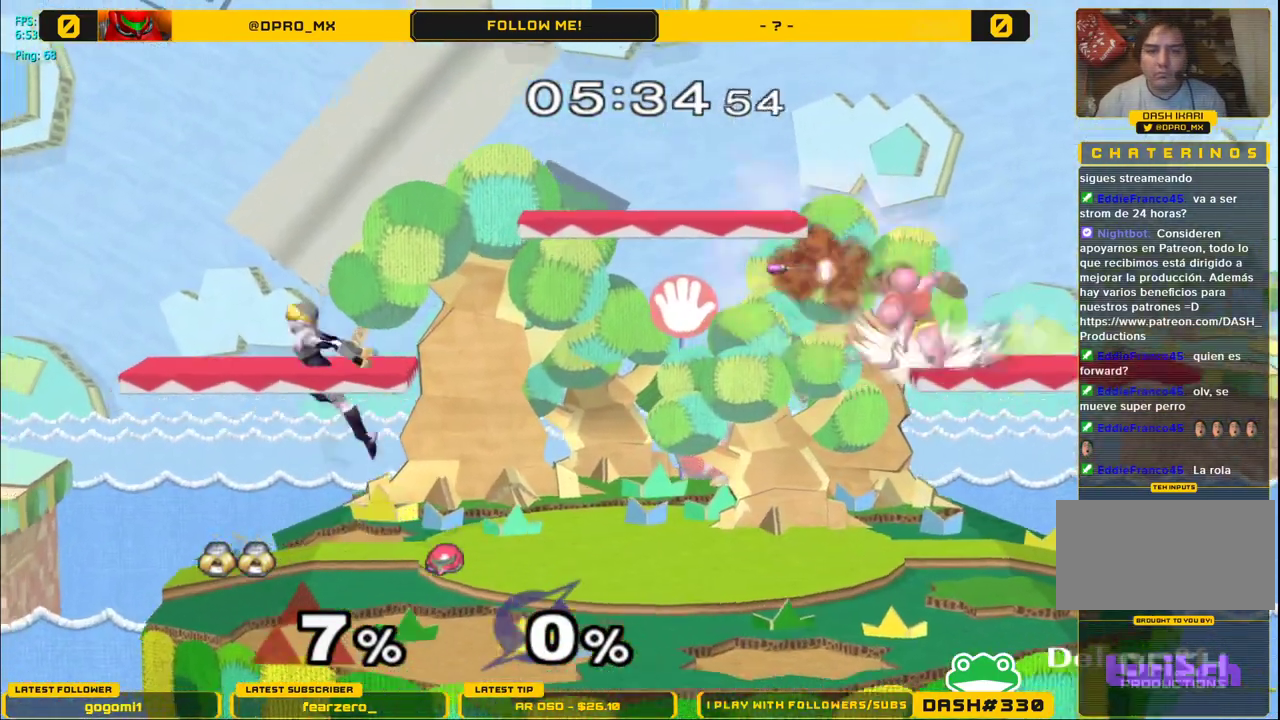
{"buttons": ["Y"], "left_stick": "center", "right_stick": "center", "events": [[67, "Y", "up"], [83, "left_stick", "down"], [117, "R1", "down"], [233, "left_stick", "center"], [300, "R1", "up"], [433, "Y", "down"]]}
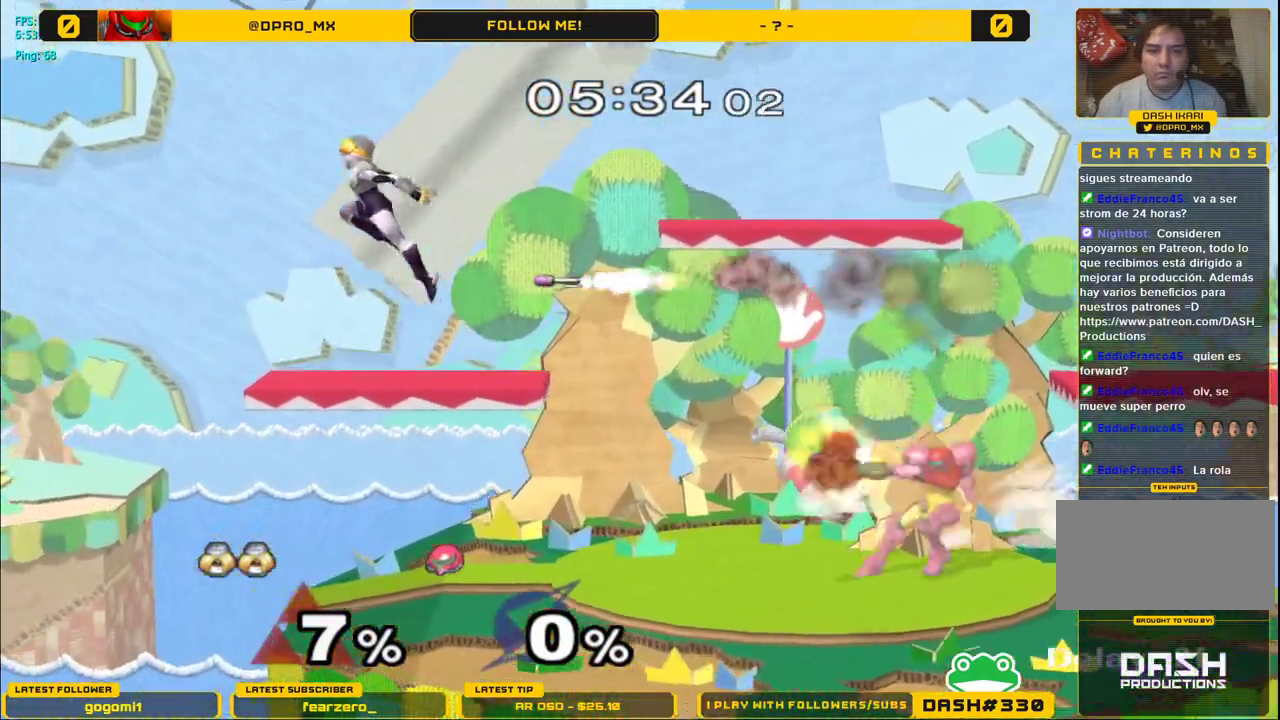
{"buttons": [], "left_stick": "down", "right_stick": "center", "events": [[100, "Y", "up"], [233, "left_stick", "up-left"], [333, "left_stick", "center"], [467, "left_stick", "down"]]}
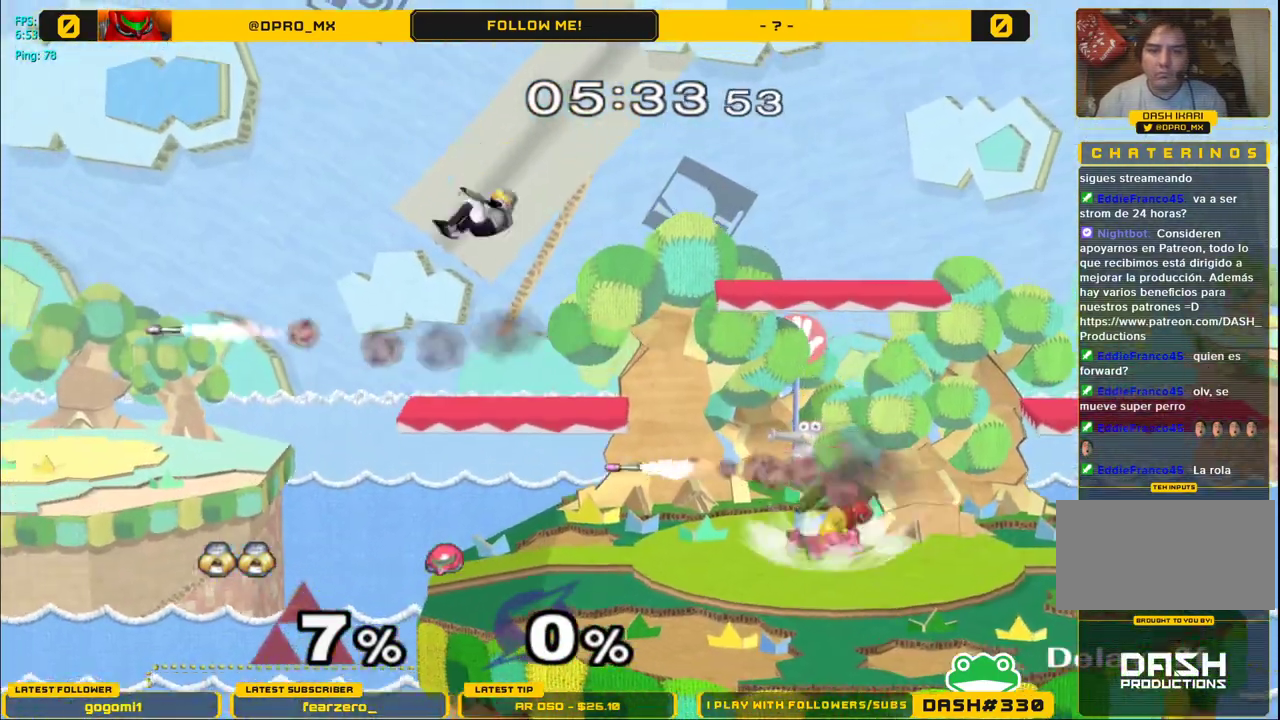
{"buttons": ["L1"], "left_stick": "right", "right_stick": "center", "events": [[117, "left_stick", "center"], [267, "left_stick", "right"], [383, "L1", "down"]]}
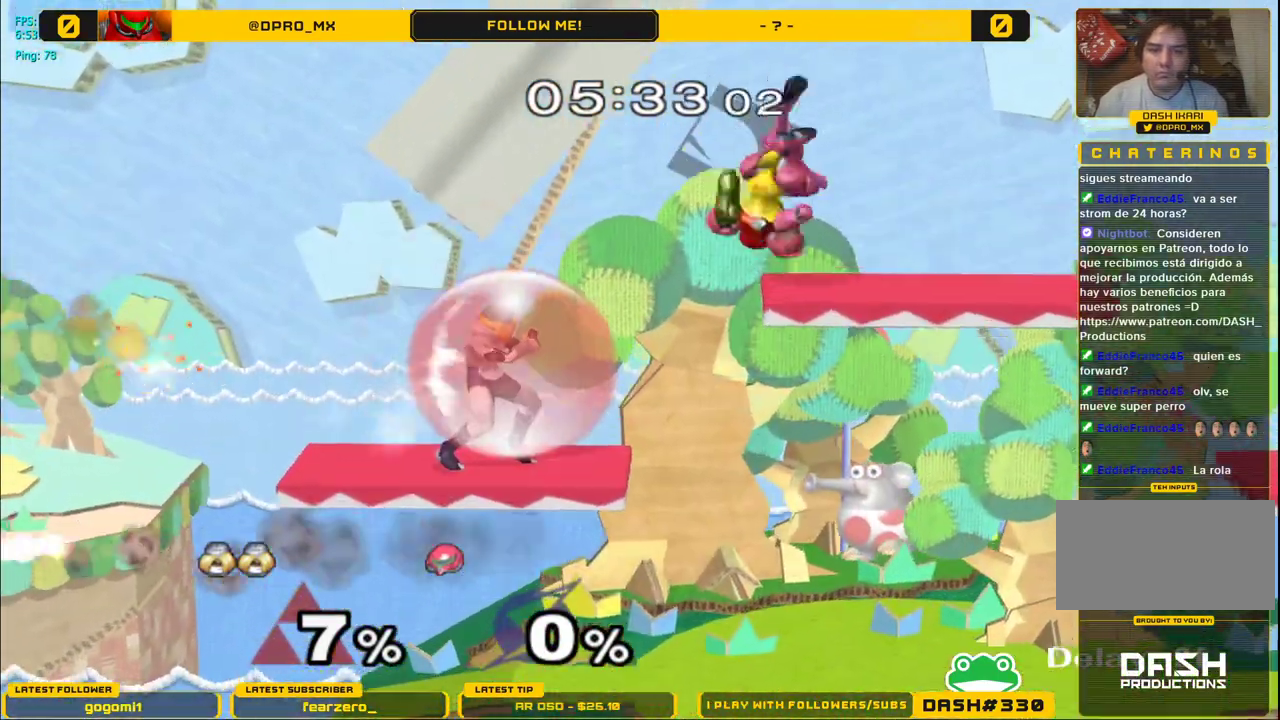
{"buttons": [], "left_stick": "center", "right_stick": "center", "events": [[300, "left_stick", "down"], [333, "L1", "up"], [367, "left_stick", "center"]]}
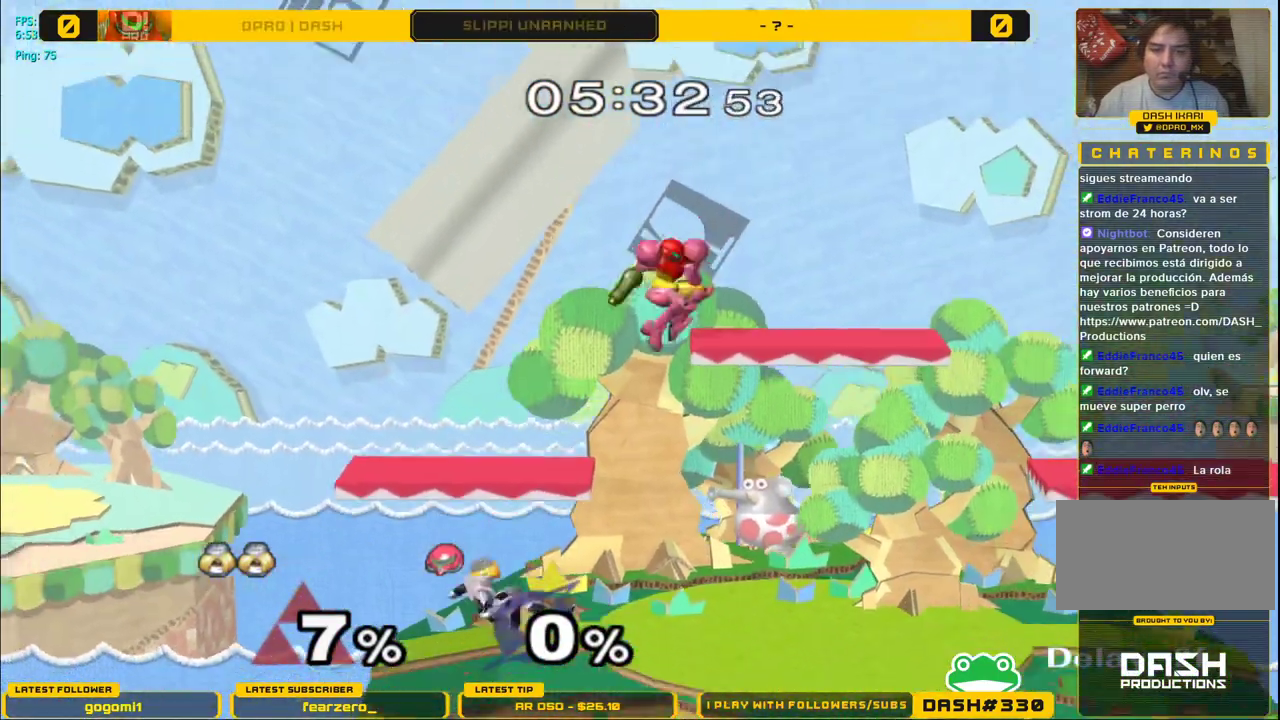
{"buttons": [], "left_stick": "down", "right_stick": "center", "events": [[183, "B", "down"], [250, "B", "up"], [317, "left_stick", "down"]]}
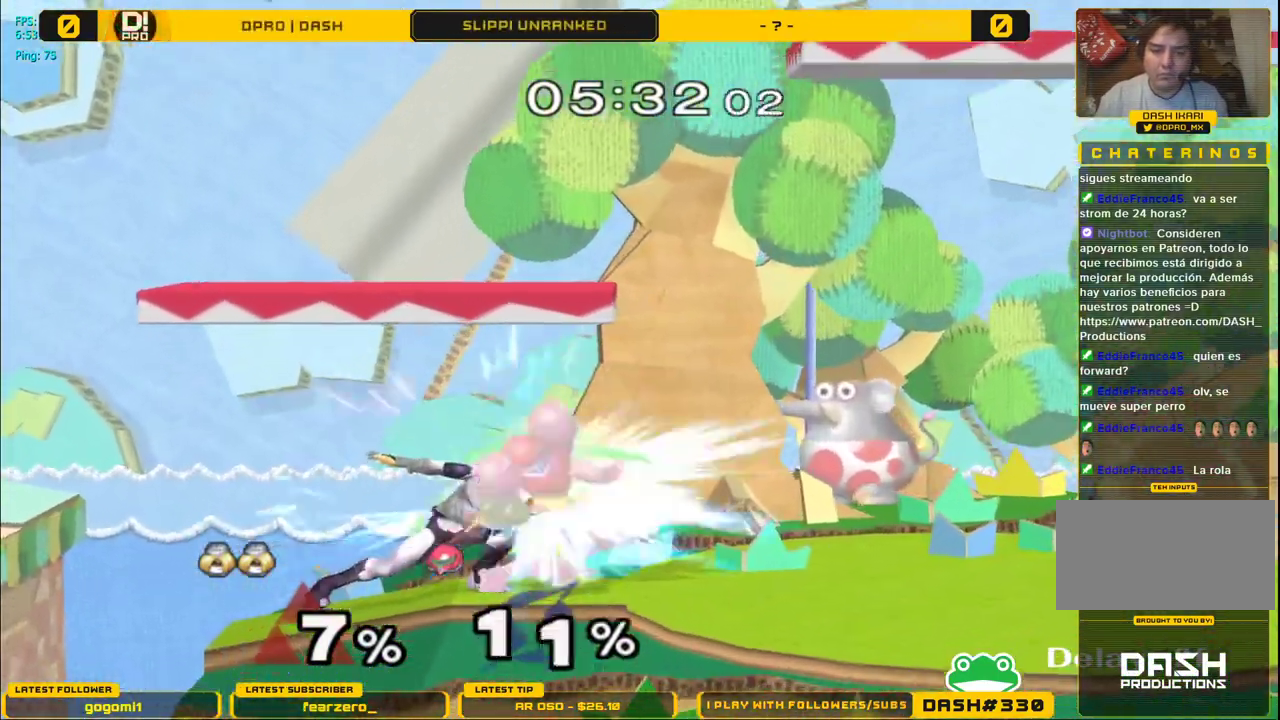
{"buttons": ["L1"], "left_stick": "center", "right_stick": "center", "events": [[233, "left_stick", "center"], [383, "L1", "down"]]}
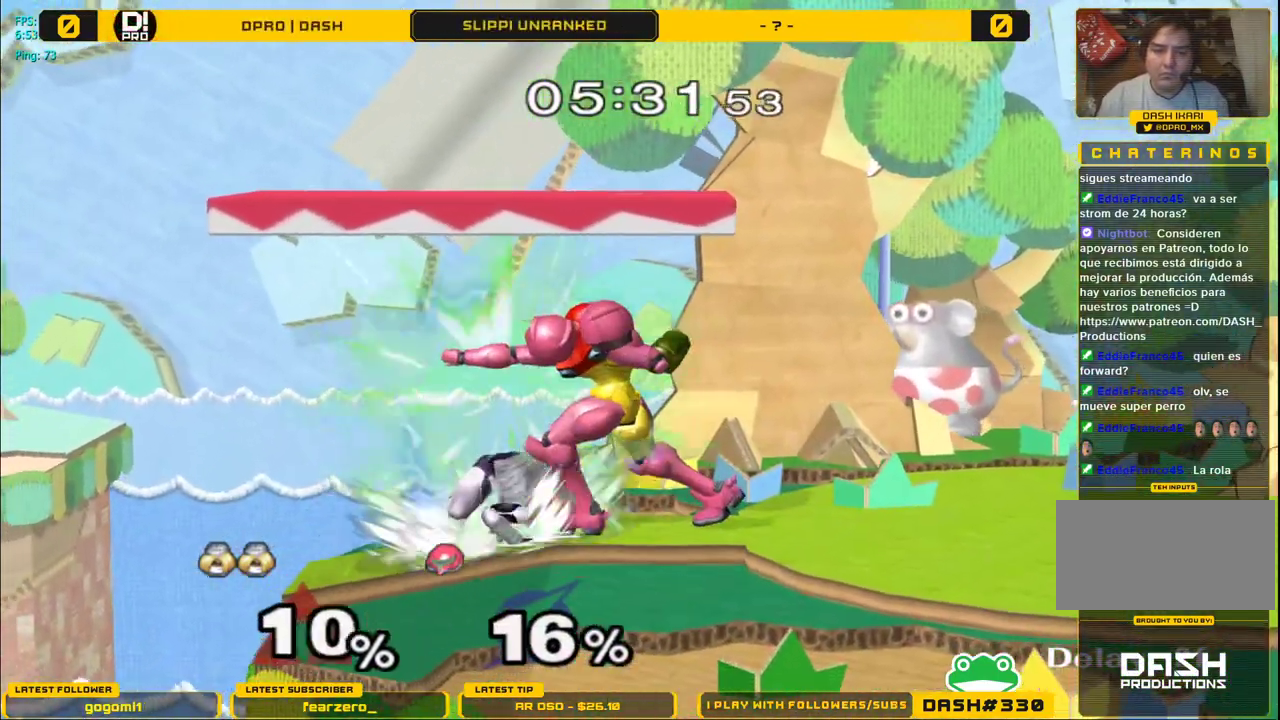
{"buttons": ["L1"], "left_stick": "center", "right_stick": "center", "events": []}
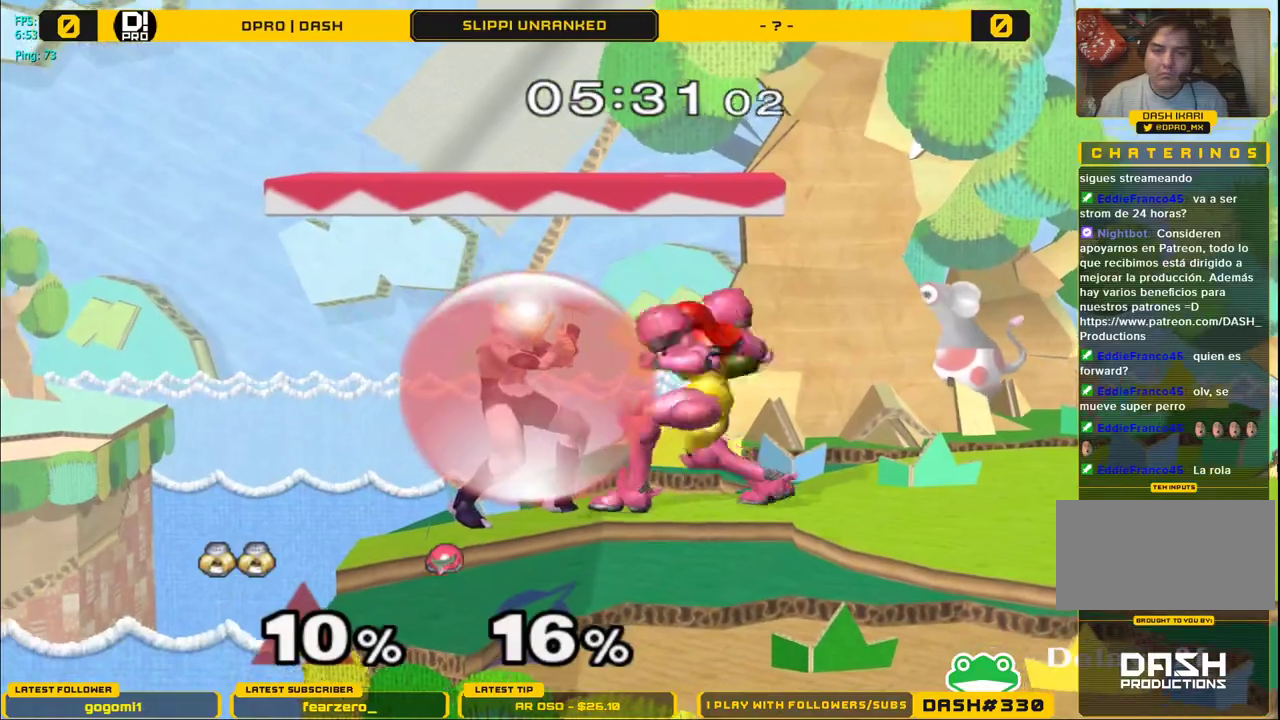
{"buttons": ["L1"], "left_stick": "down", "right_stick": "center", "events": [[83, "A", "down"], [167, "A", "up"], [233, "left_stick", "down"]]}
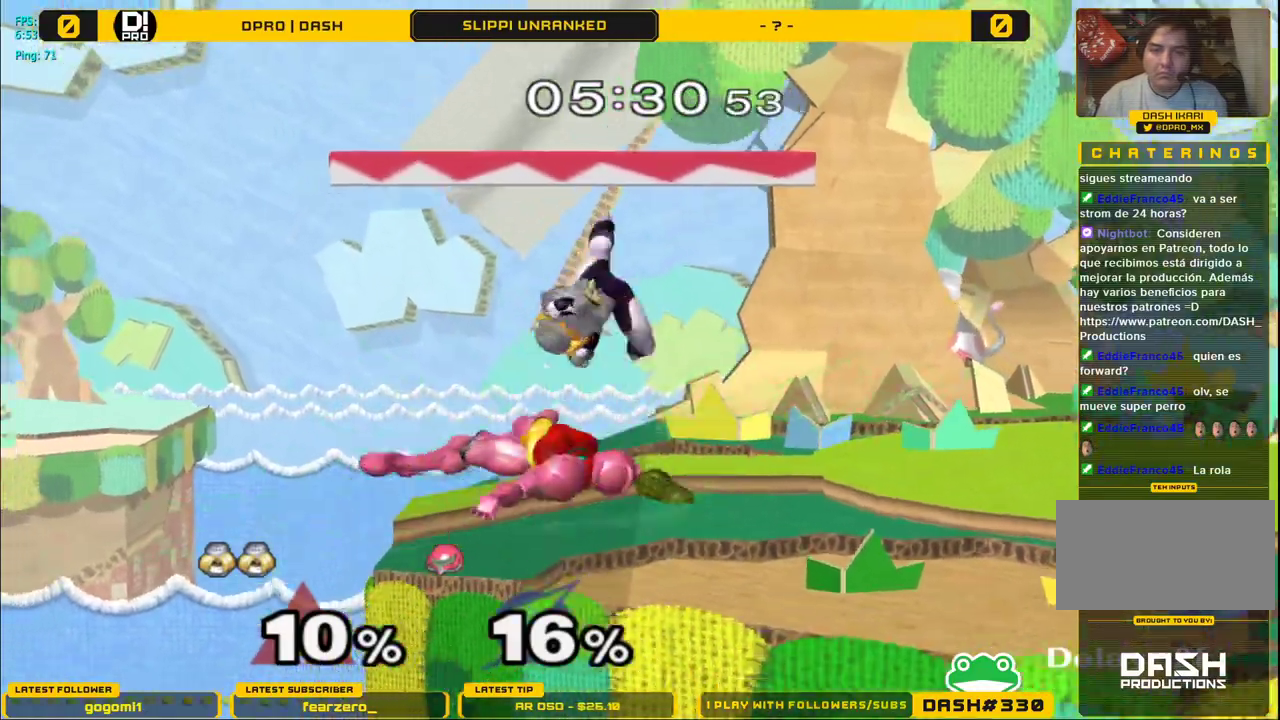
{"buttons": ["L1"], "left_stick": "down", "right_stick": "center", "events": []}
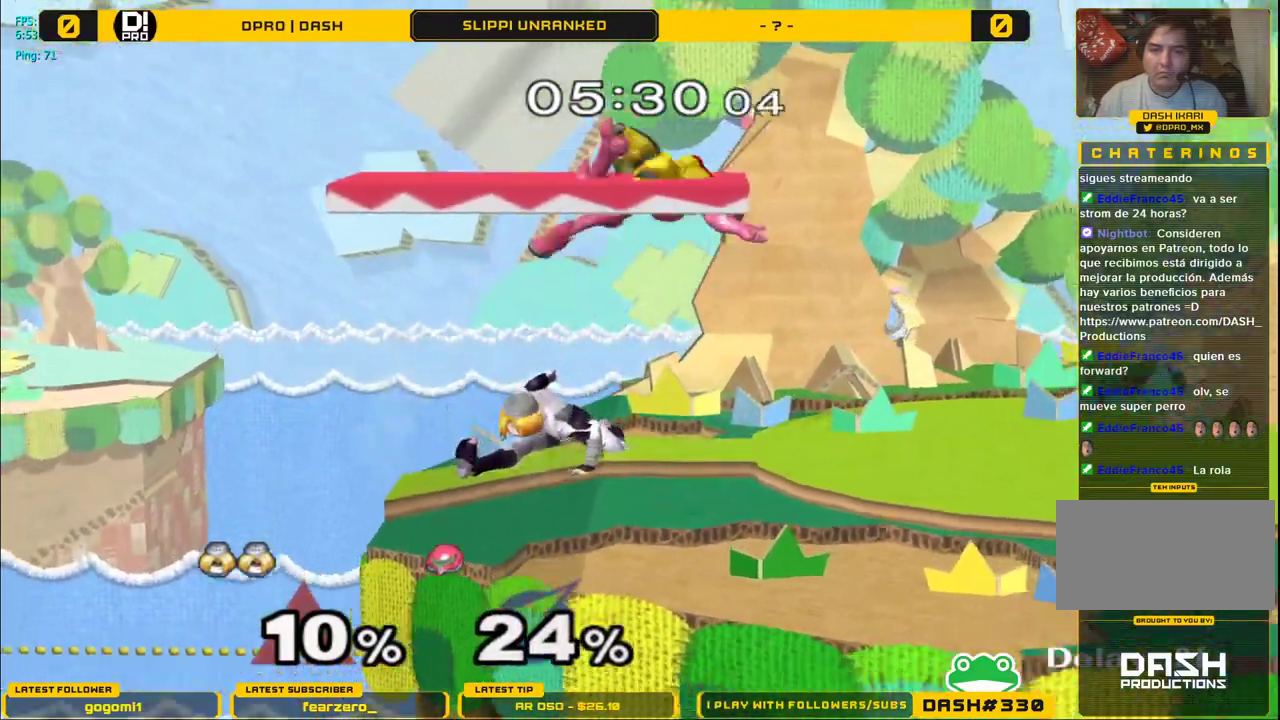
{"buttons": ["A"], "left_stick": "right", "right_stick": "center", "events": [[33, "L1", "up"], [50, "left_stick", "center"], [267, "Y", "down"], [283, "left_stick", "right"], [350, "A", "down"], [383, "Y", "up"]]}
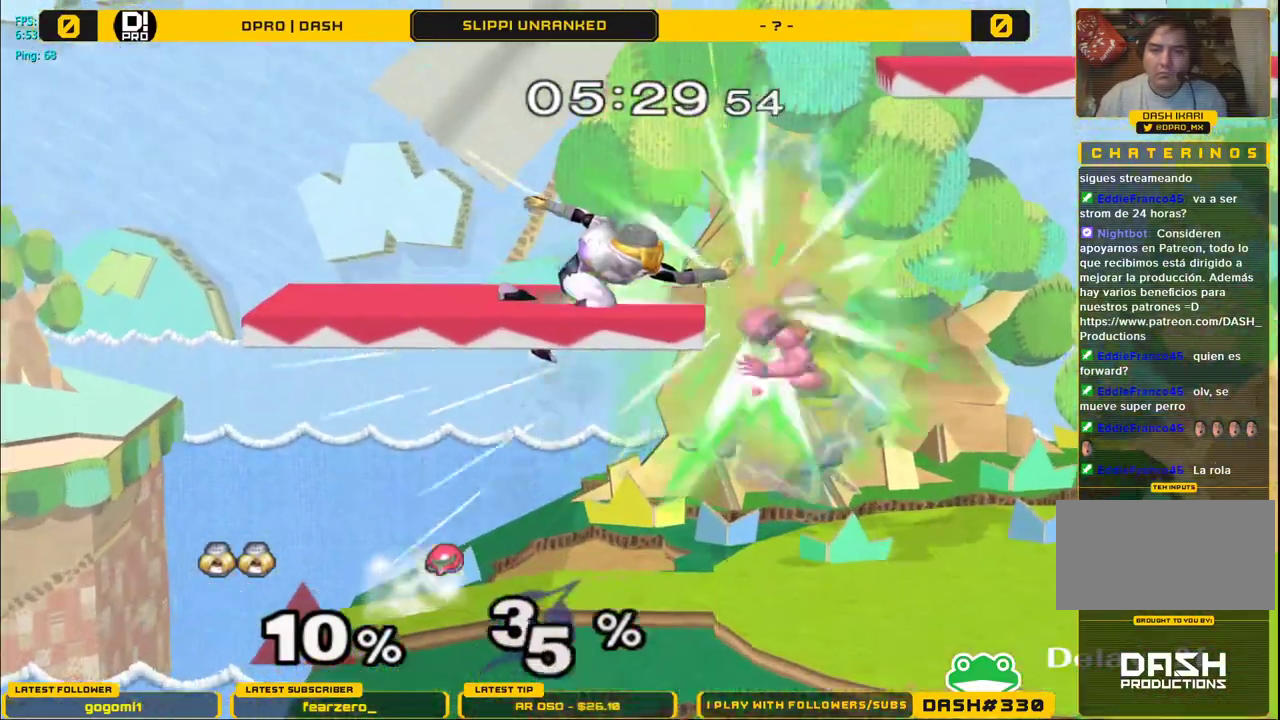
{"buttons": [], "left_stick": "right", "right_stick": "center", "events": [[33, "A", "up"]]}
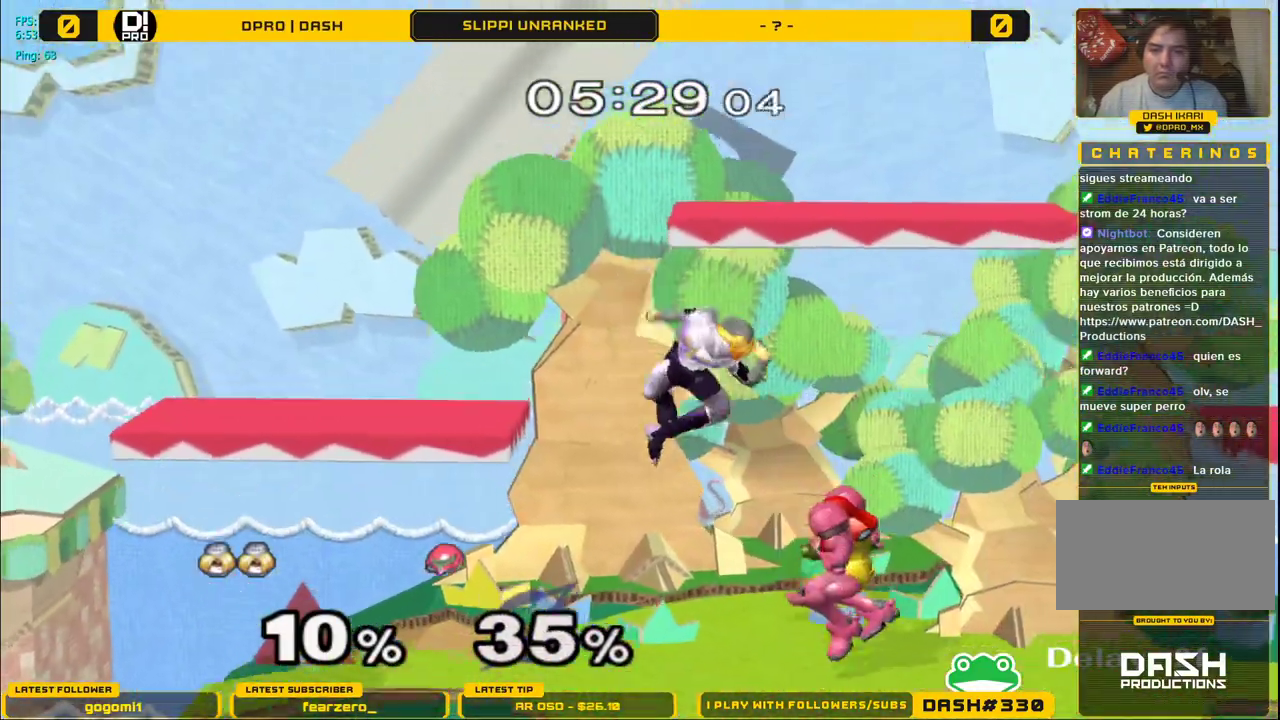
{"buttons": [], "left_stick": "right", "right_stick": "center", "events": [[17, "left_stick", "down-right"], [17, "right_stick", "right"], [133, "L1", "down"], [167, "right_stick", "center"], [183, "left_stick", "right"], [233, "L1", "up"]]}
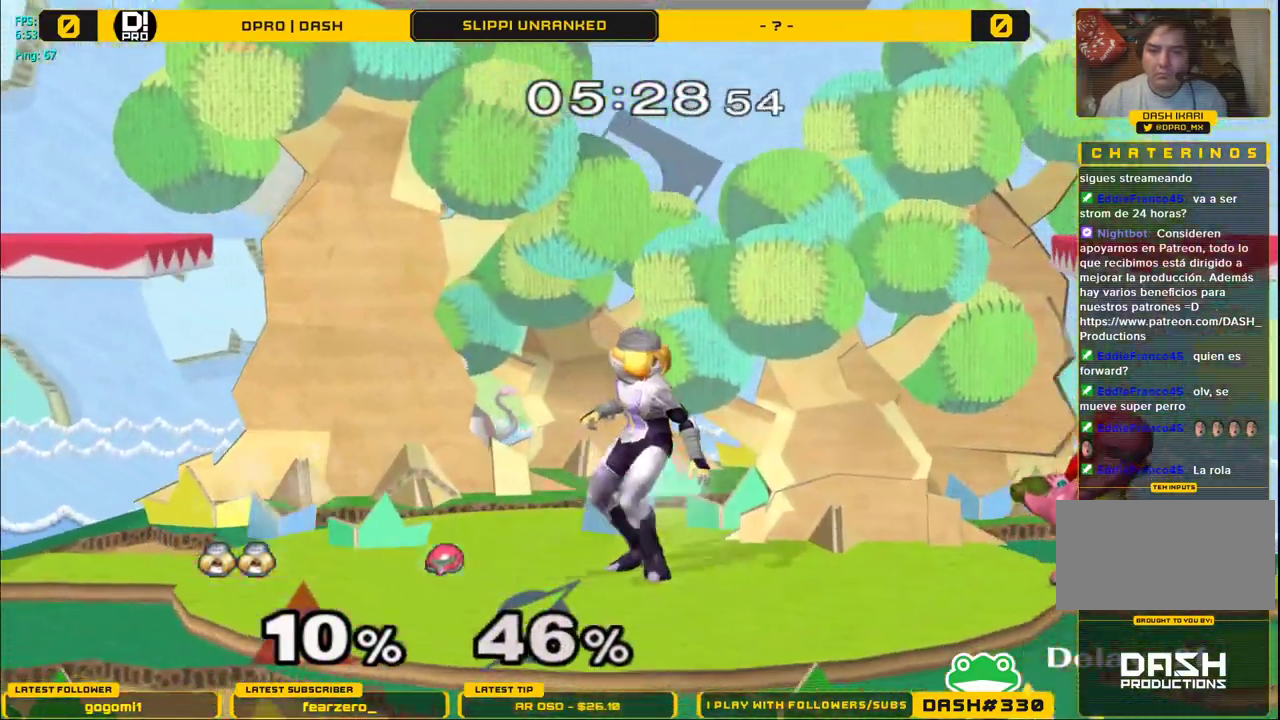
{"buttons": [], "left_stick": "right", "right_stick": "center", "events": [[33, "L1", "down"], [133, "left_stick", "center"], [300, "Y", "down"], [333, "left_stick", "down-right"], [350, "R1", "down"], [417, "Y", "up"], [483, "R1", "up"], [483, "left_stick", "right"], [500, "L1", "up"]]}
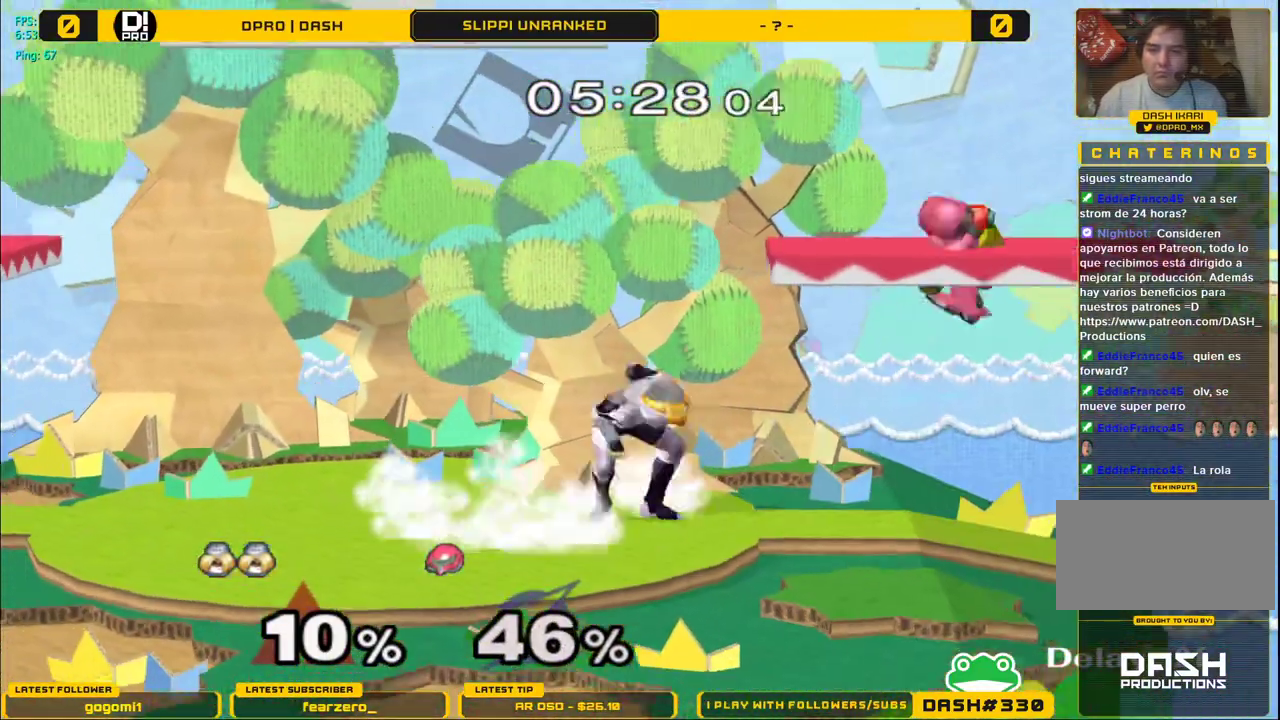
{"buttons": [], "left_stick": "center", "right_stick": "center", "events": [[50, "A", "down"], [150, "A", "up"], [200, "A", "down"], [317, "A", "up"], [333, "left_stick", "center"], [383, "left_stick", "down"], [467, "left_stick", "center"]]}
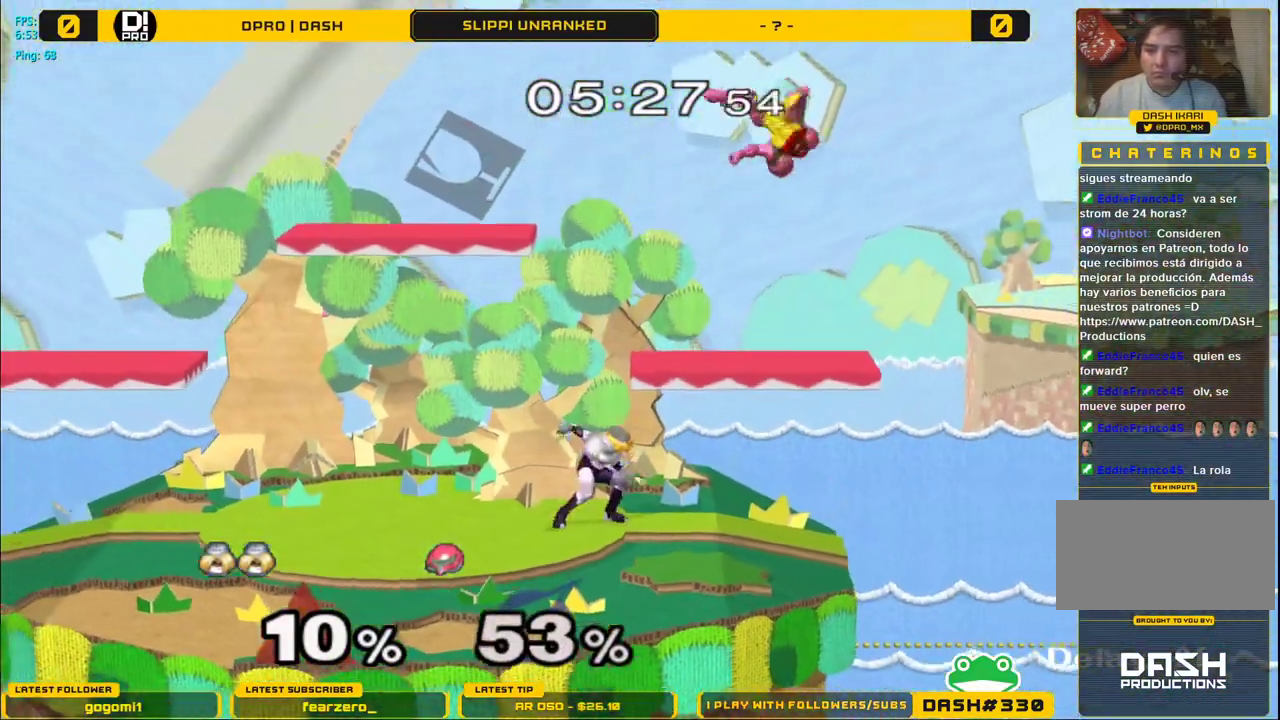
{"buttons": [], "left_stick": "up", "right_stick": "center", "events": [[133, "left_stick", "right"], [167, "Y", "down"], [267, "Y", "up"], [333, "Y", "down"], [350, "left_stick", "up"], [367, "A", "down"], [400, "Y", "up"], [500, "A", "up"]]}
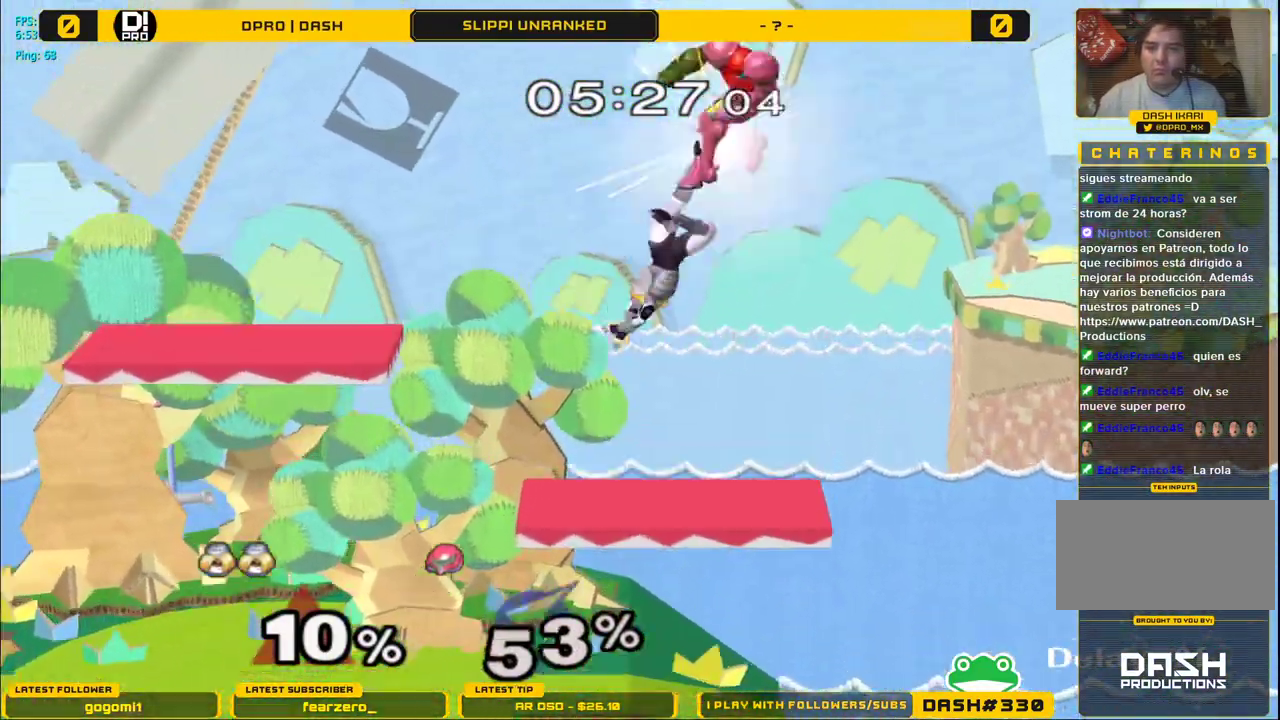
{"buttons": [], "left_stick": "center", "right_stick": "center", "events": [[50, "left_stick", "up-left"], [67, "A", "down"], [300, "A", "up"], [350, "left_stick", "down"], [483, "left_stick", "center"]]}
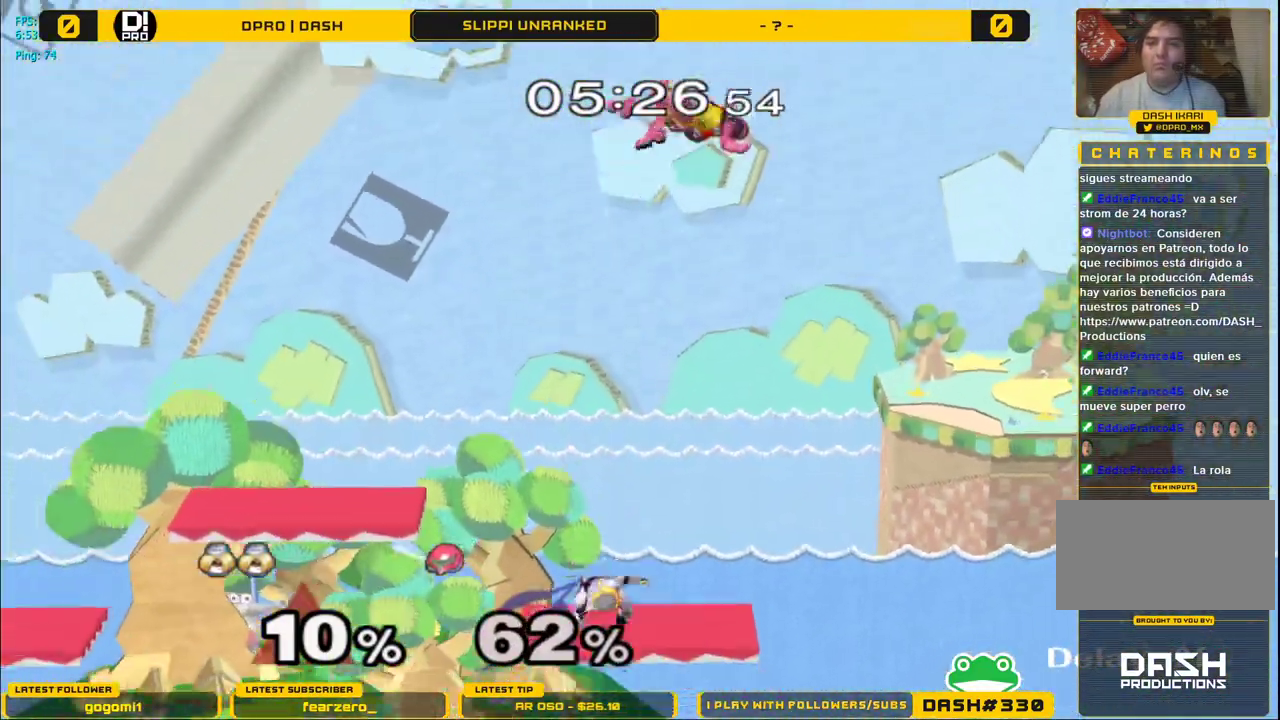
{"buttons": ["A"], "left_stick": "up", "right_stick": "center", "events": [[150, "left_stick", "right"], [167, "Y", "down"], [250, "Y", "up"], [267, "left_stick", "up"], [300, "Y", "down"], [350, "A", "down"], [383, "Y", "up"]]}
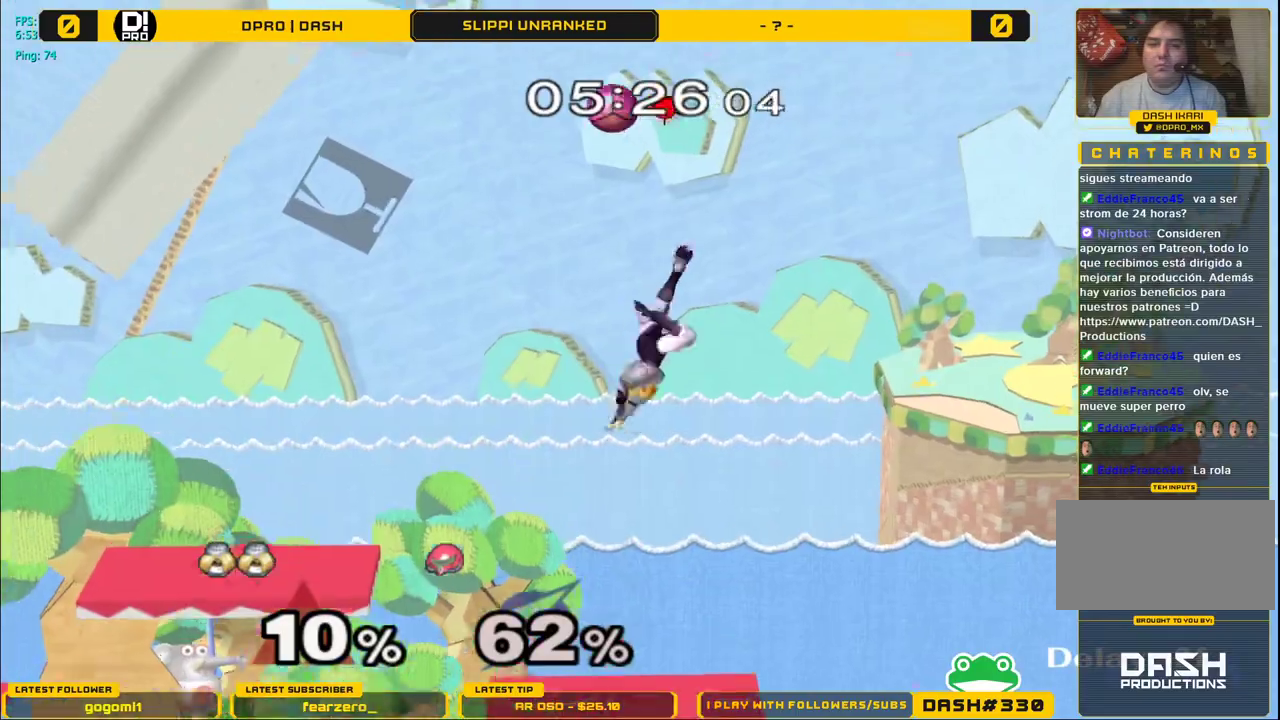
{"buttons": [], "left_stick": "right", "right_stick": "center", "events": [[17, "A", "up"], [100, "A", "down"], [133, "left_stick", "left"], [267, "left_stick", "down"], [317, "left_stick", "down-right"], [400, "A", "up"], [417, "left_stick", "right"]]}
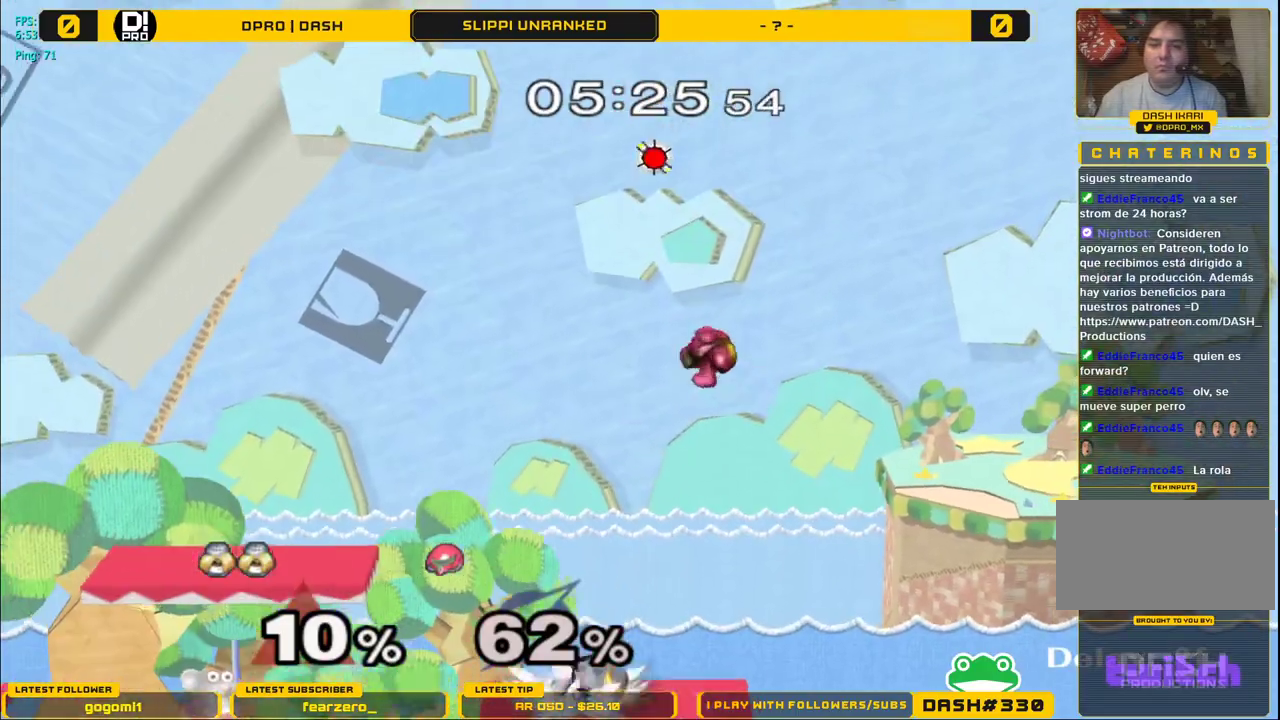
{"buttons": [], "left_stick": "center", "right_stick": "center", "events": [[167, "A", "down"], [450, "left_stick", "center"], [500, "A", "up"]]}
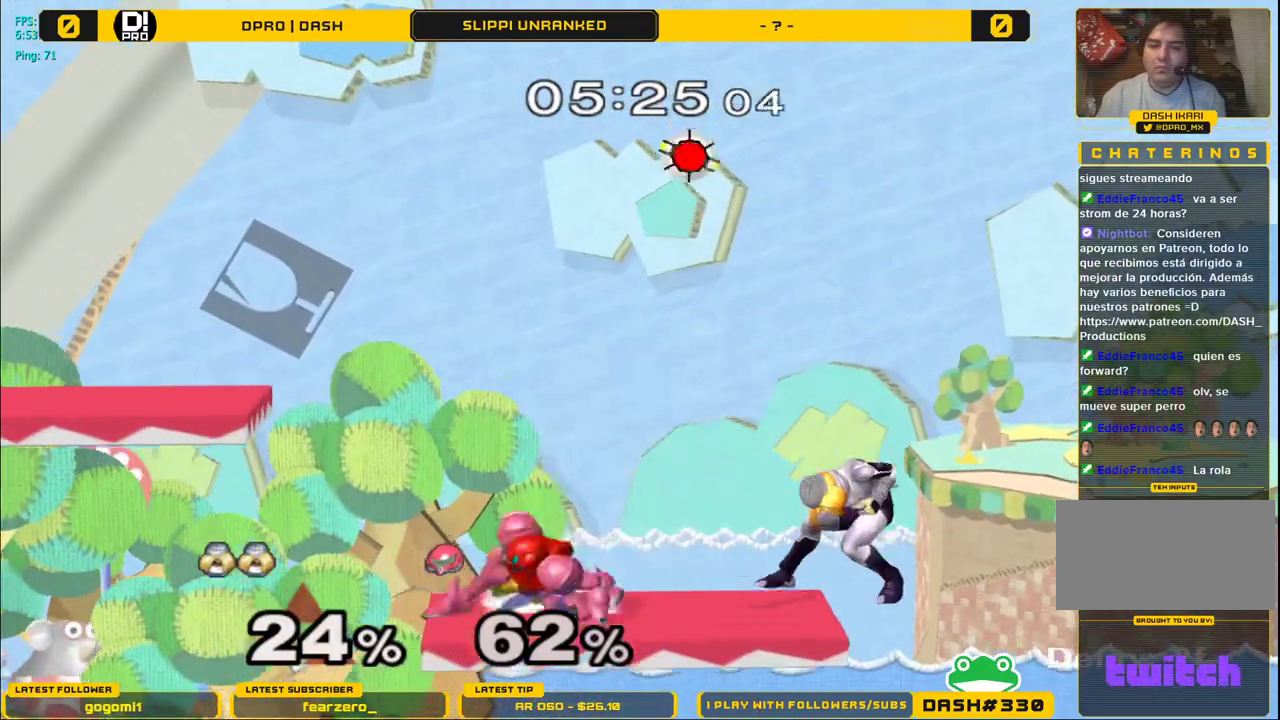
{"buttons": ["Y"], "left_stick": "left", "right_stick": "center", "events": [[150, "left_stick", "left"], [333, "Y", "down"]]}